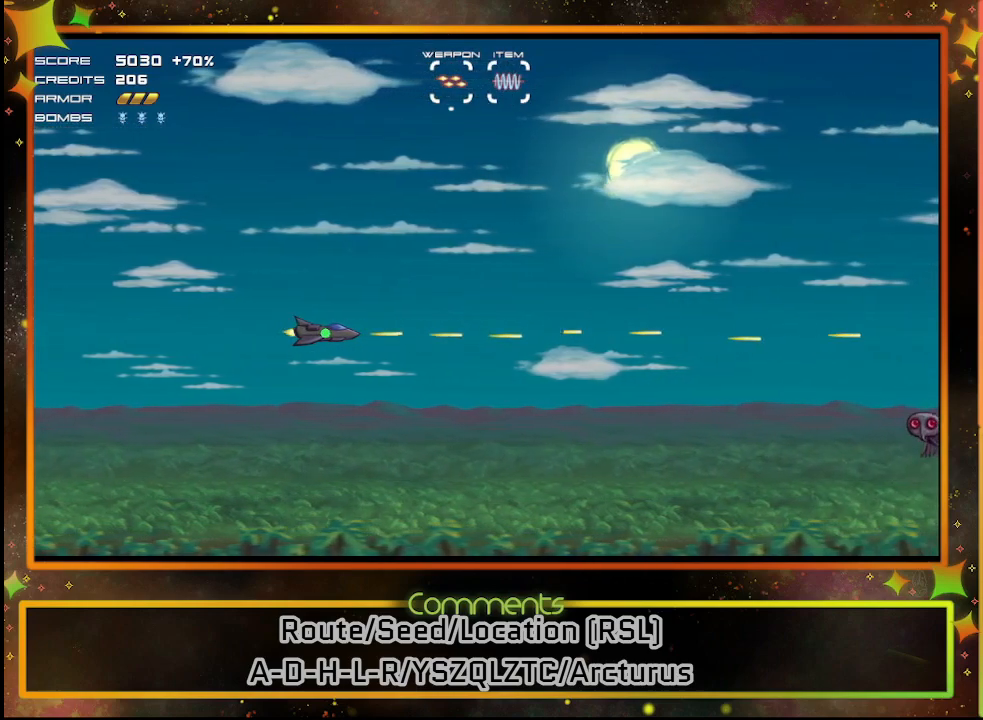
Gameplay with a controller (PlayStation layout); each line is a JSON object with the inputs held at the frame after it. "events" lists button and stick changes between this image and that frame as [ms after this image, input, new state], when the widget could be followed in between. Not read: R3 right_stick.
{"buttons": ["SQUARE"], "left_stick": "center", "events": [[67, "DPAD_DOWN", "down"], [300, "DPAD_DOWN", "up"]]}
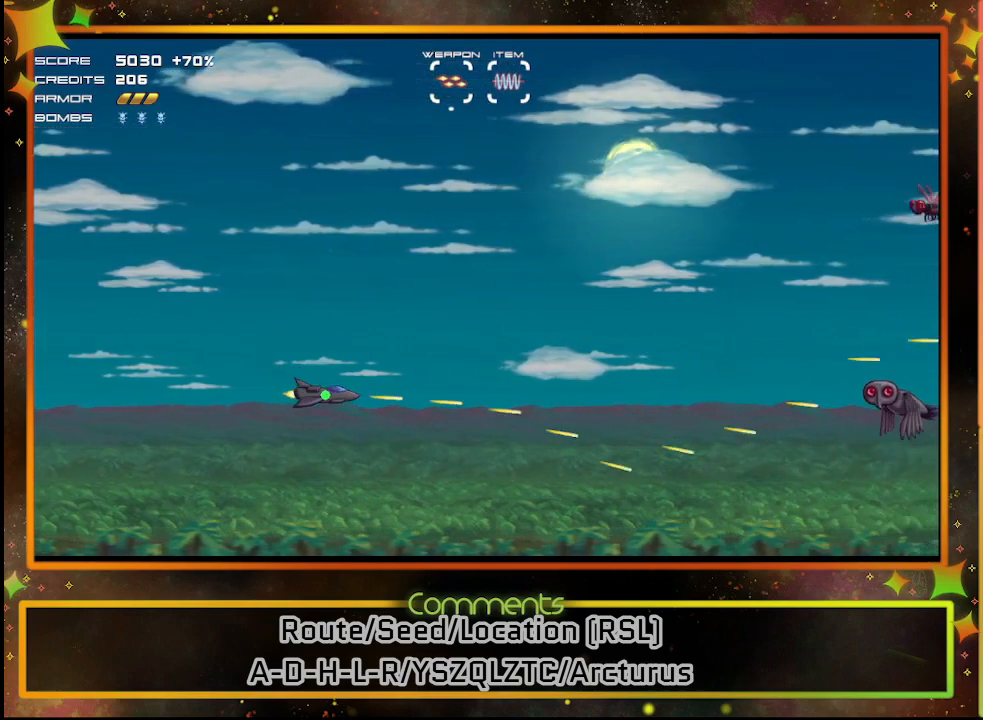
{"buttons": ["SQUARE"], "left_stick": "center", "events": [[267, "DPAD_UP", "down"], [500, "DPAD_UP", "up"]]}
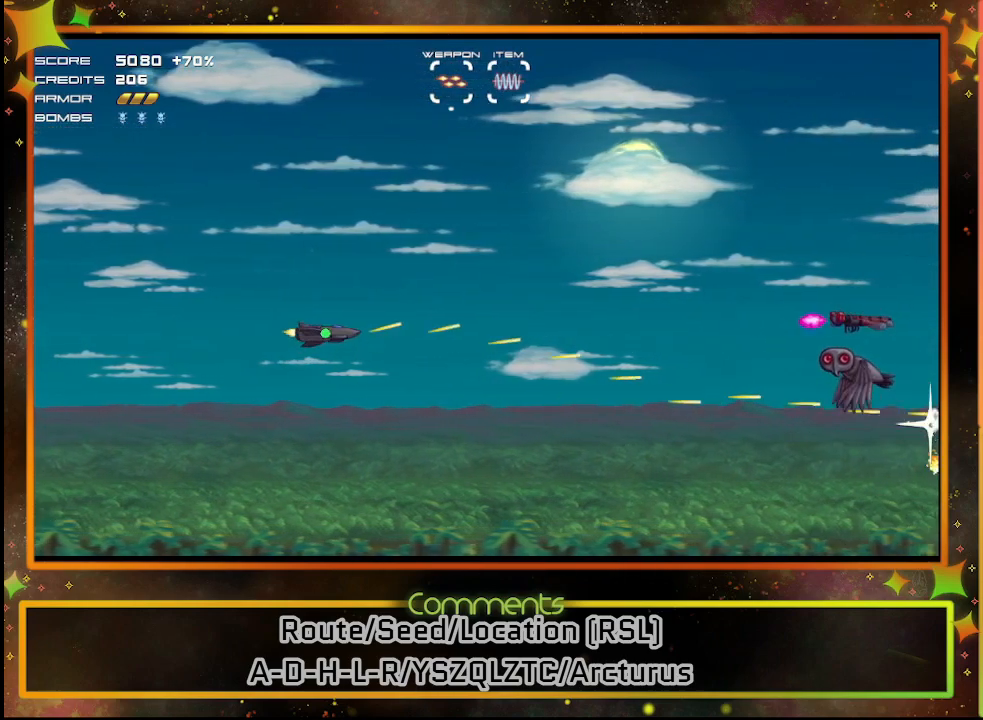
{"buttons": ["SQUARE"], "left_stick": "center", "events": []}
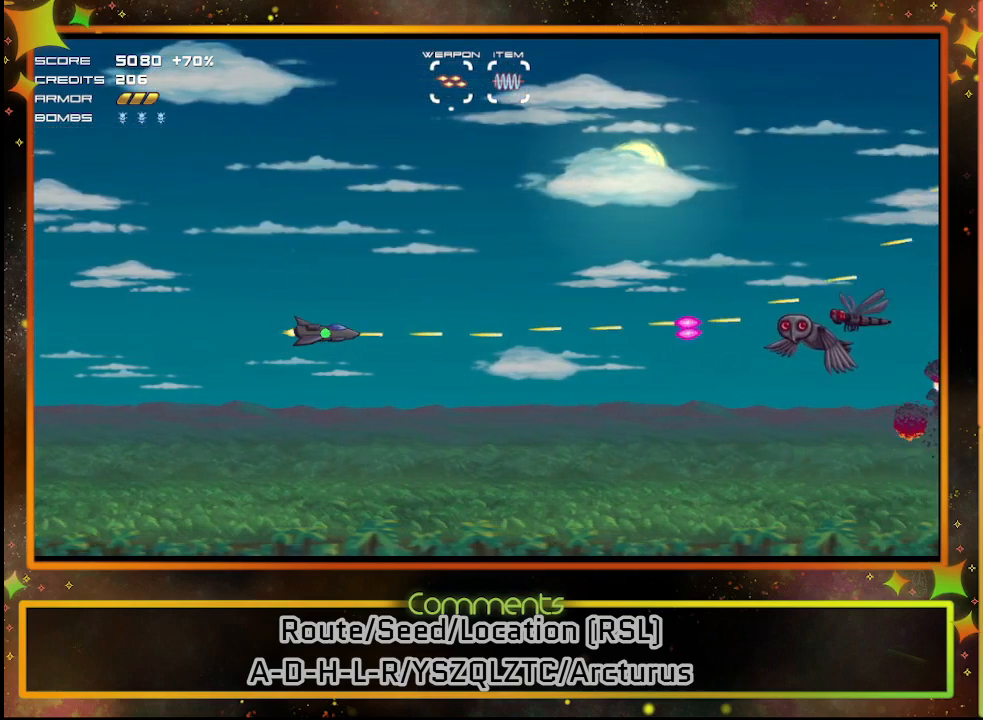
{"buttons": ["SQUARE", "DPAD_UP"], "left_stick": "center", "events": [[400, "DPAD_UP", "down"]]}
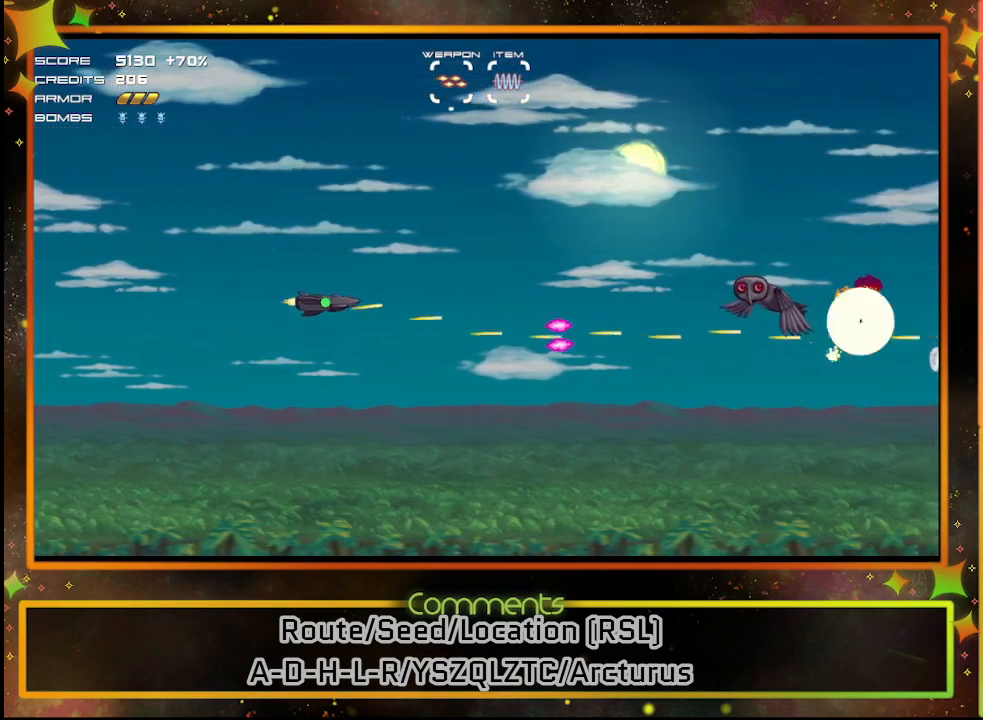
{"buttons": ["SQUARE"], "left_stick": "center", "events": [[50, "DPAD_UP", "up"], [183, "DPAD_UP", "down"], [317, "DPAD_UP", "up"]]}
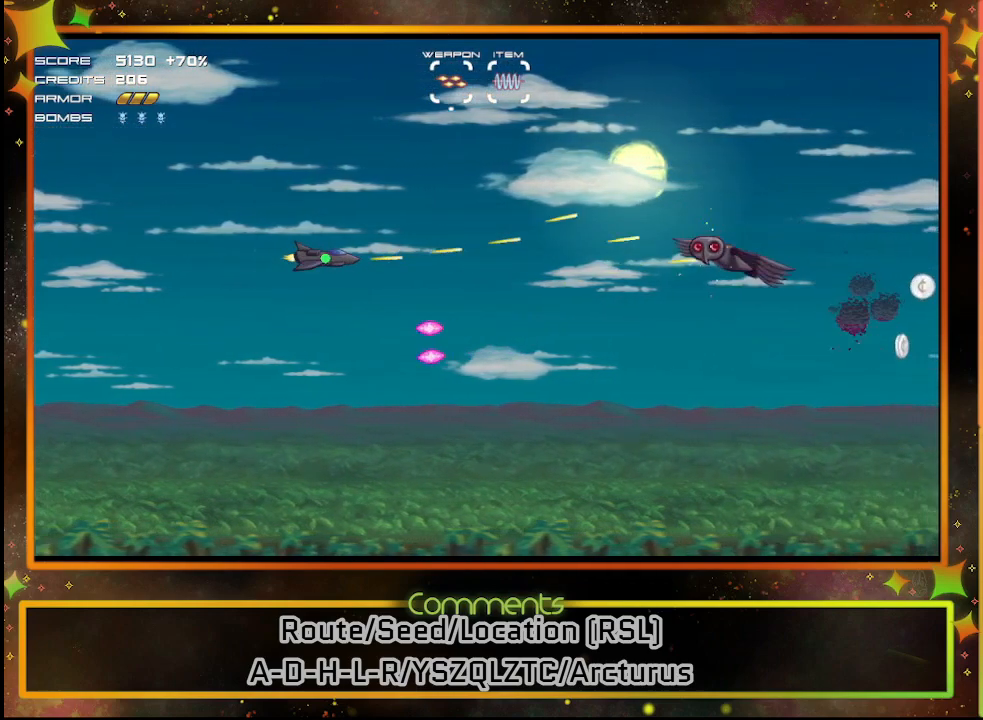
{"buttons": ["SQUARE"], "left_stick": "center", "events": []}
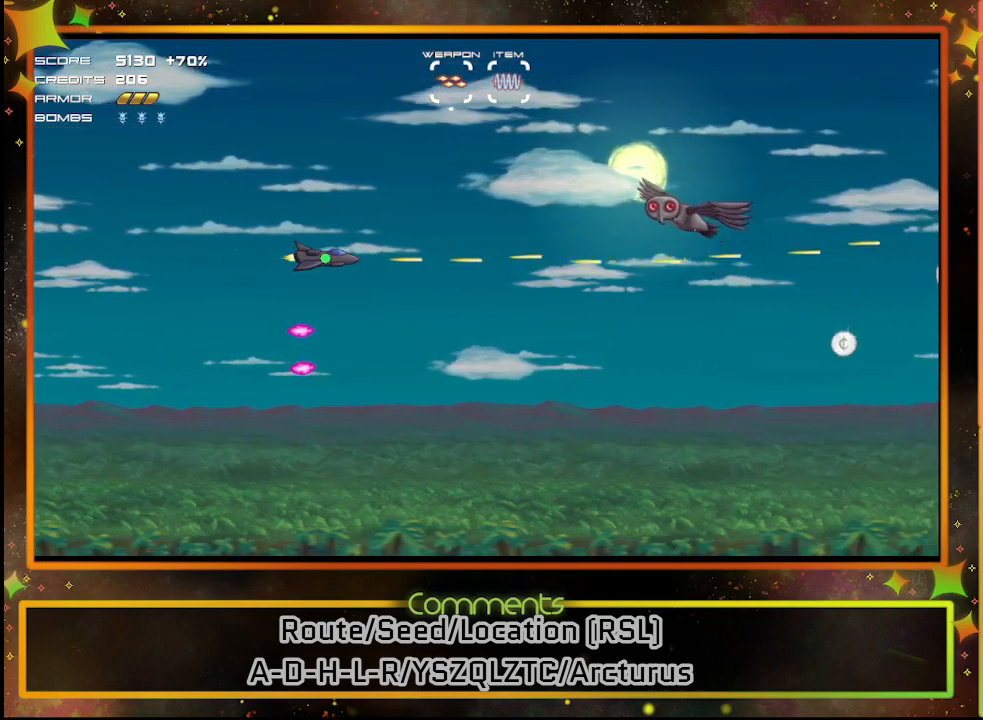
{"buttons": ["SQUARE"], "left_stick": "center", "events": [[33, "DPAD_UP", "down"], [200, "DPAD_UP", "up"]]}
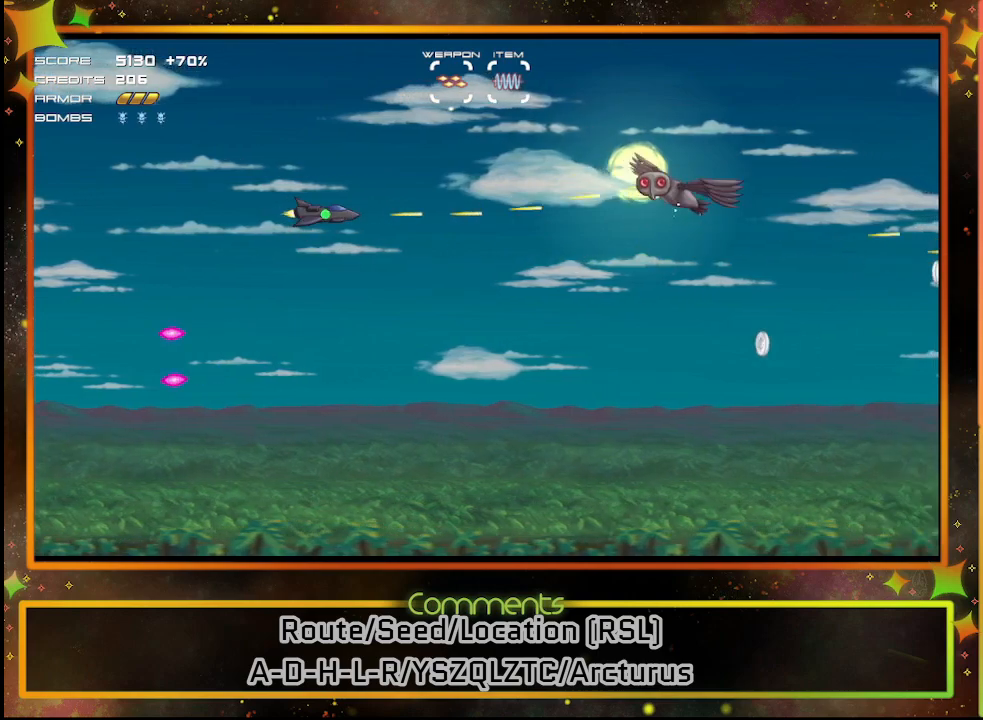
{"buttons": ["SQUARE"], "left_stick": "center", "events": []}
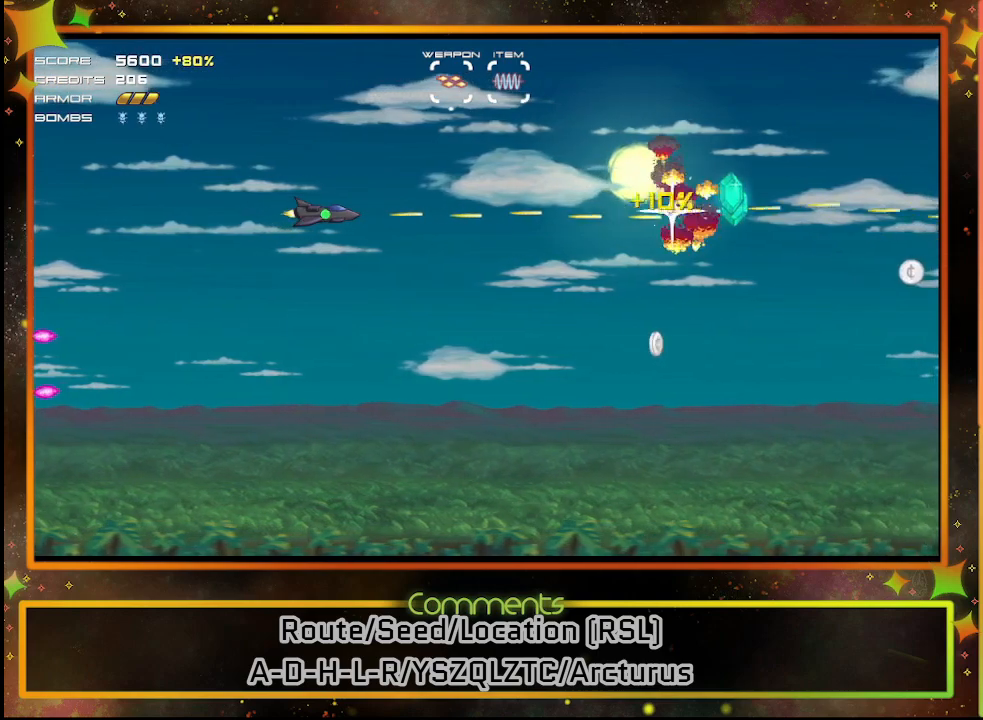
{"buttons": [], "left_stick": "center", "events": [[33, "SQUARE", "up"]]}
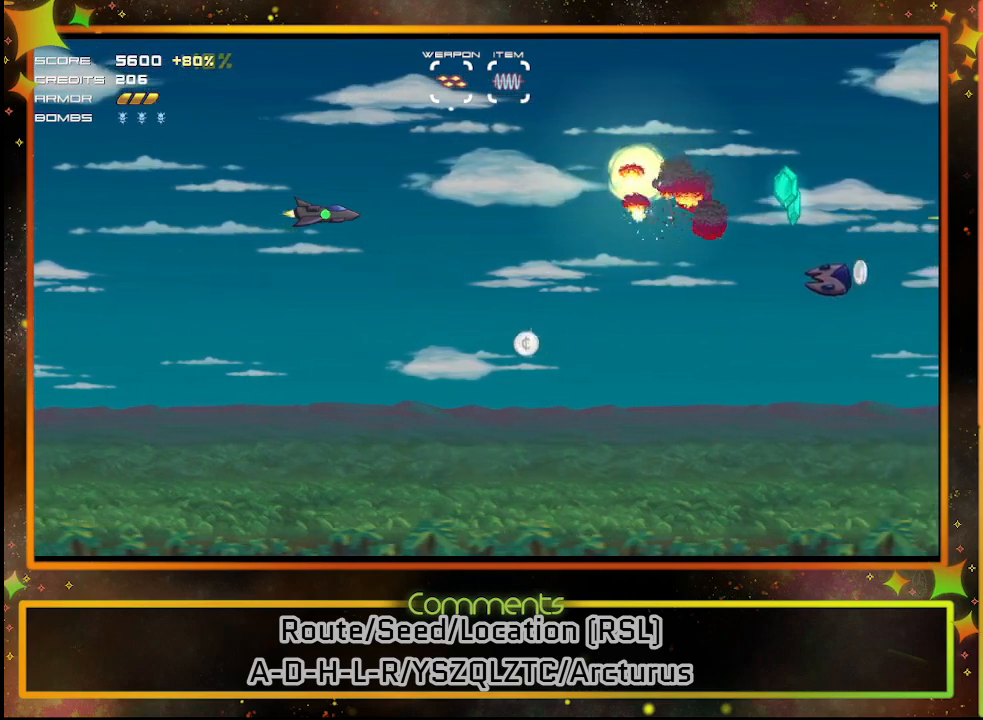
{"buttons": ["SQUARE", "DPAD_DOWN"], "left_stick": "center", "events": [[50, "DPAD_DOWN", "down"], [233, "DPAD_DOWN", "up"], [300, "SQUARE", "down"], [417, "DPAD_DOWN", "down"]]}
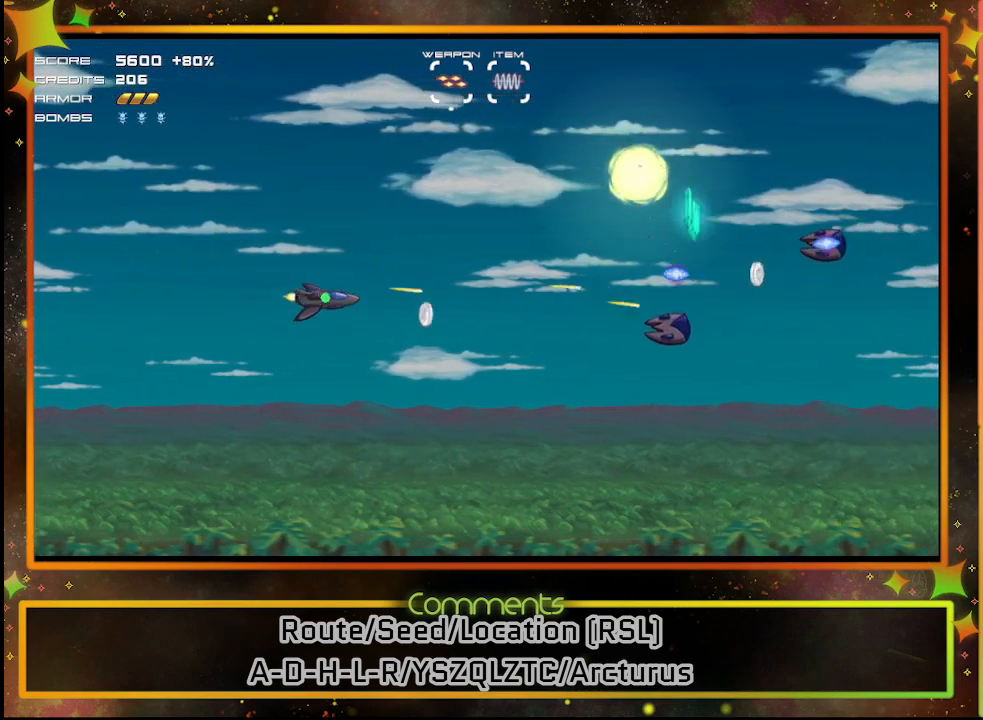
{"buttons": ["SQUARE", "DPAD_UP"], "left_stick": "center", "events": [[117, "DPAD_DOWN", "up"], [200, "DPAD_DOWN", "down"], [367, "DPAD_DOWN", "up"], [450, "DPAD_UP", "down"]]}
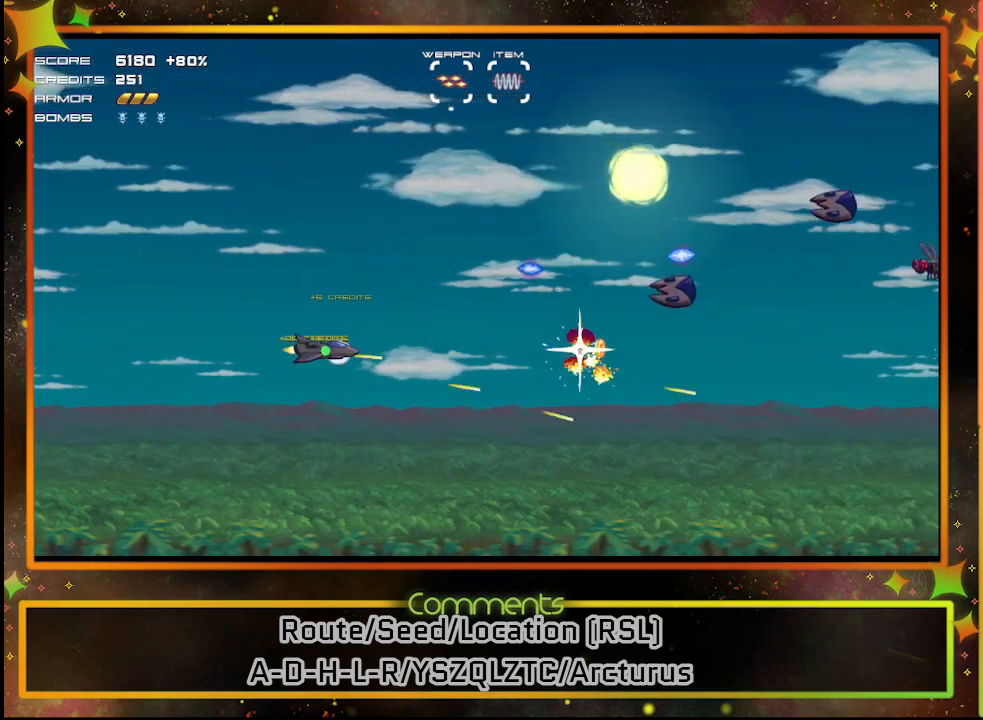
{"buttons": ["SQUARE"], "left_stick": "center", "events": [[183, "DPAD_LEFT", "down"], [183, "DPAD_UP", "up"], [217, "DPAD_LEFT", "up"]]}
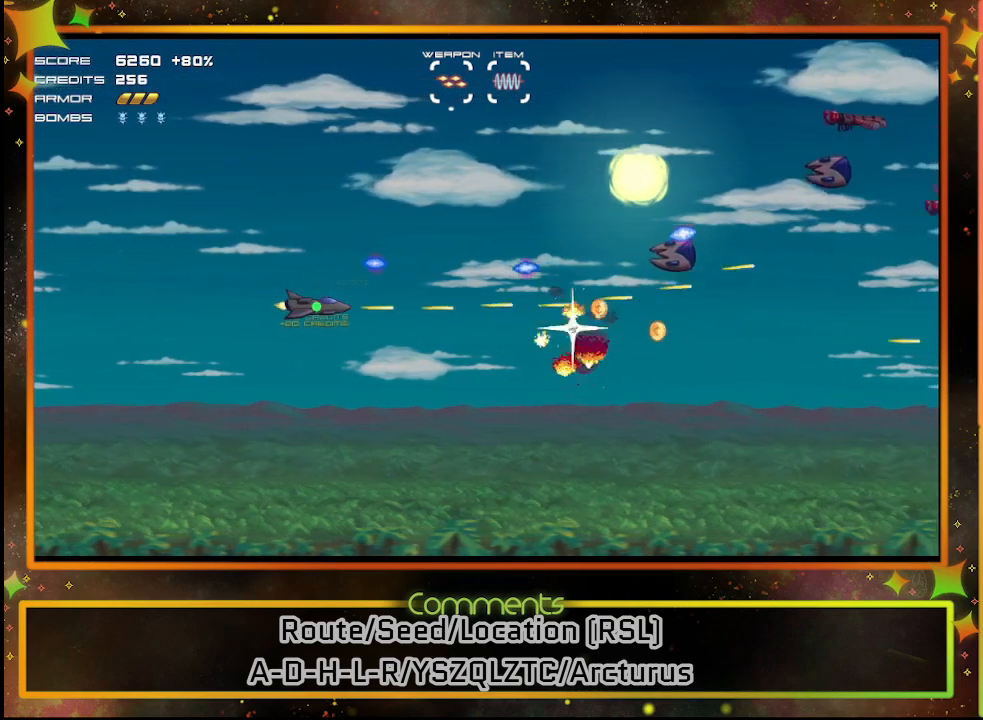
{"buttons": ["SQUARE", "DPAD_UP", "DPAD_LEFT"], "left_stick": "center", "events": [[100, "DPAD_DOWN", "down"], [200, "DPAD_DOWN", "up"], [300, "DPAD_UP", "down"], [483, "DPAD_LEFT", "down"]]}
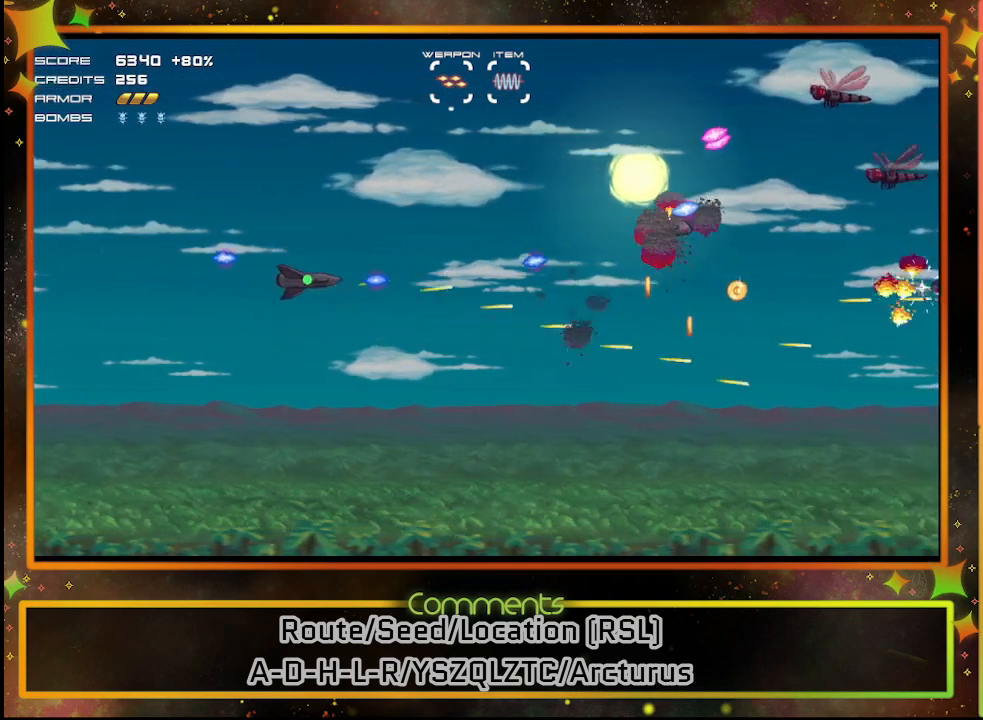
{"buttons": ["SQUARE"], "left_stick": "center", "events": [[183, "DPAD_LEFT", "up"], [250, "DPAD_UP", "up"]]}
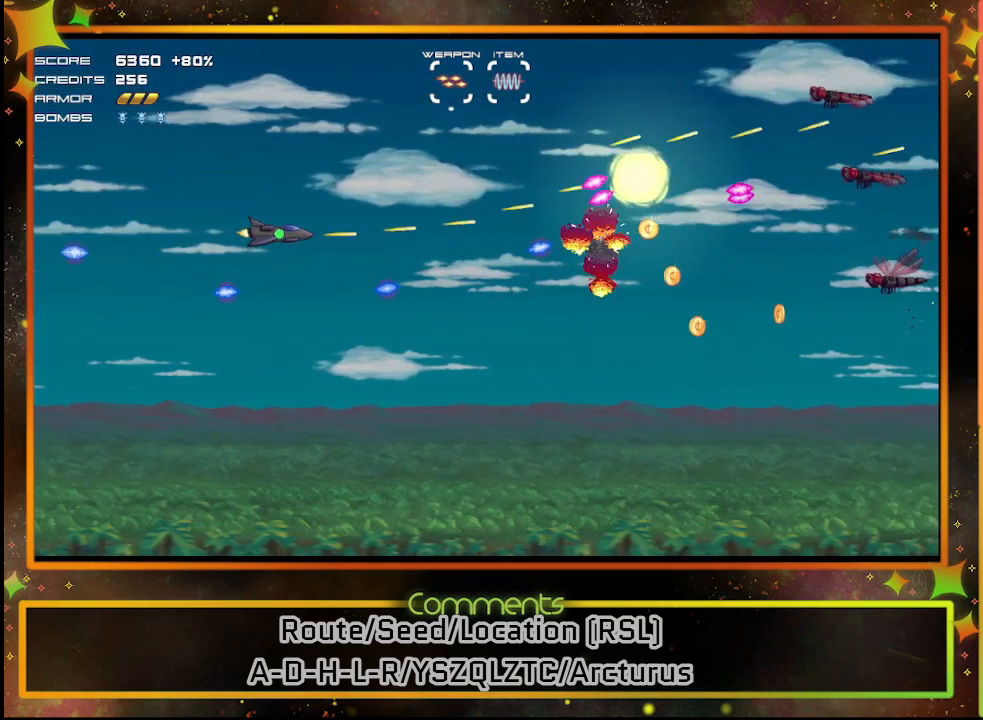
{"buttons": ["SQUARE"], "left_stick": "center", "events": [[133, "DPAD_UP", "down"], [267, "DPAD_UP", "up"]]}
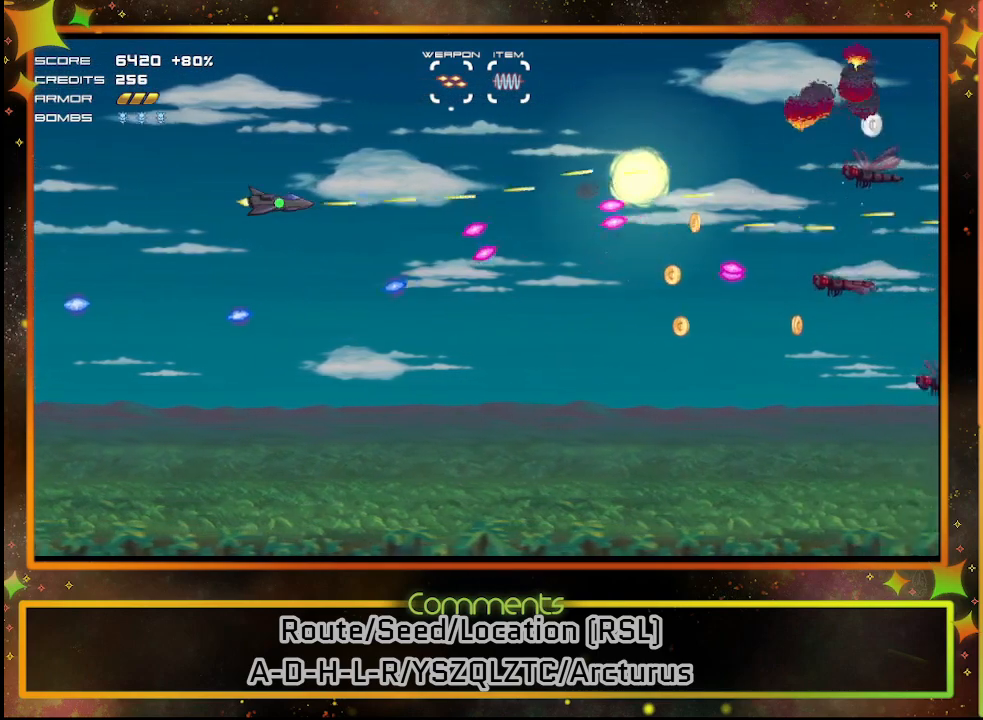
{"buttons": ["SQUARE", "DPAD_DOWN", "DPAD_LEFT"], "left_stick": "center", "events": [[233, "DPAD_DOWN", "down"], [317, "DPAD_DOWN", "up"], [317, "DPAD_LEFT", "down"], [467, "DPAD_DOWN", "down"]]}
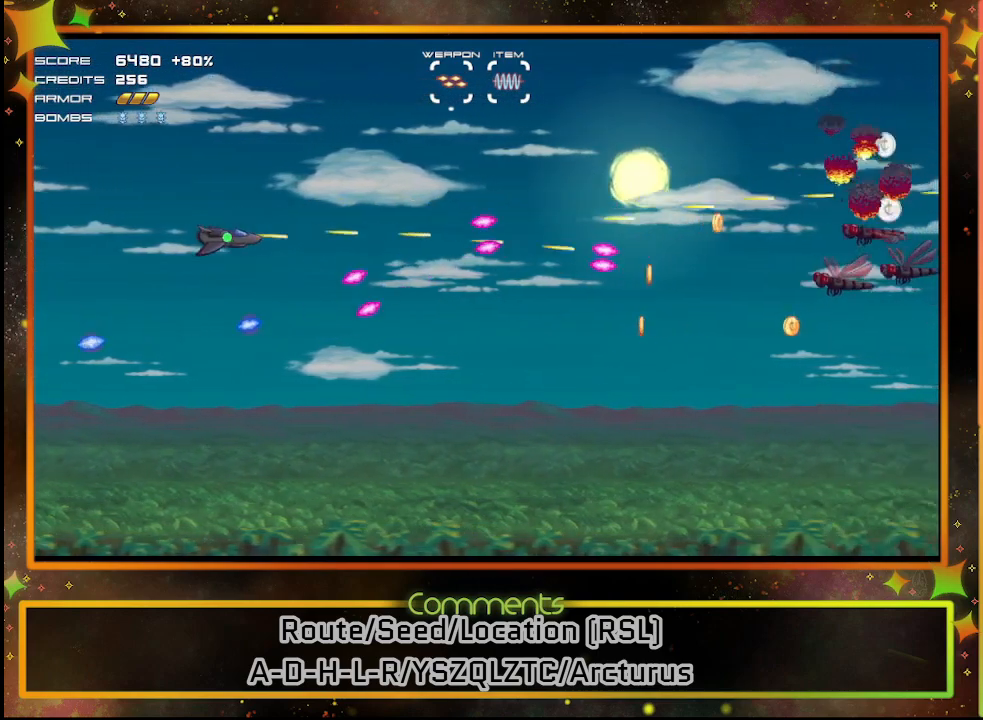
{"buttons": ["SQUARE", "DPAD_DOWN"], "left_stick": "center", "events": [[33, "DPAD_DOWN", "up"], [333, "DPAD_LEFT", "up"], [383, "DPAD_DOWN", "down"]]}
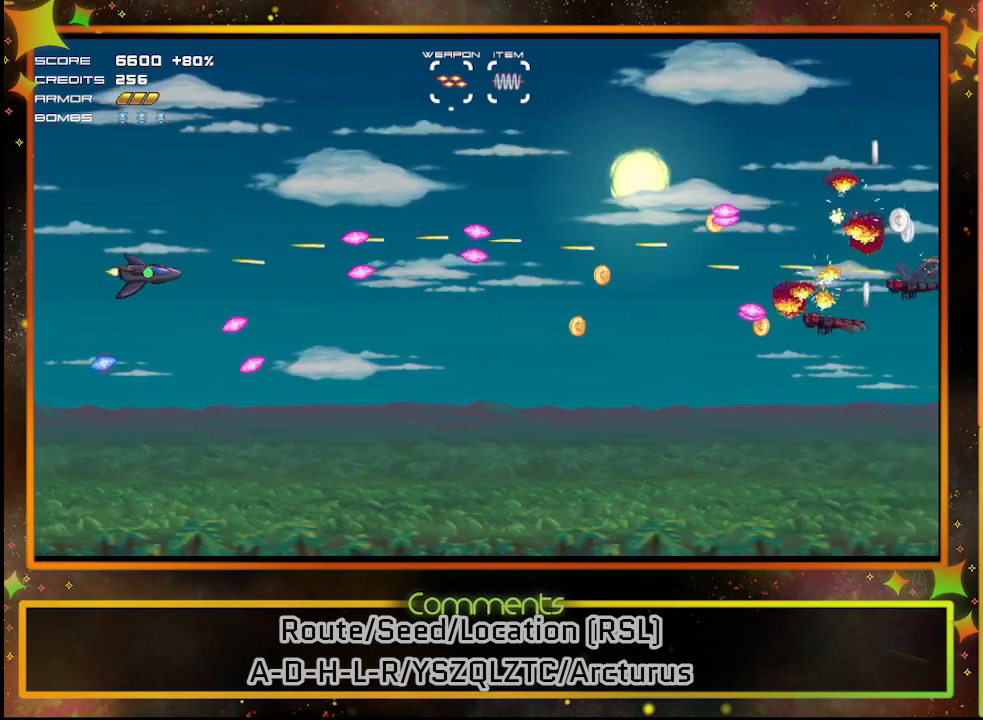
{"buttons": ["SQUARE", "DPAD_DOWN"], "left_stick": "center", "events": [[33, "DPAD_DOWN", "up"], [367, "DPAD_DOWN", "down"]]}
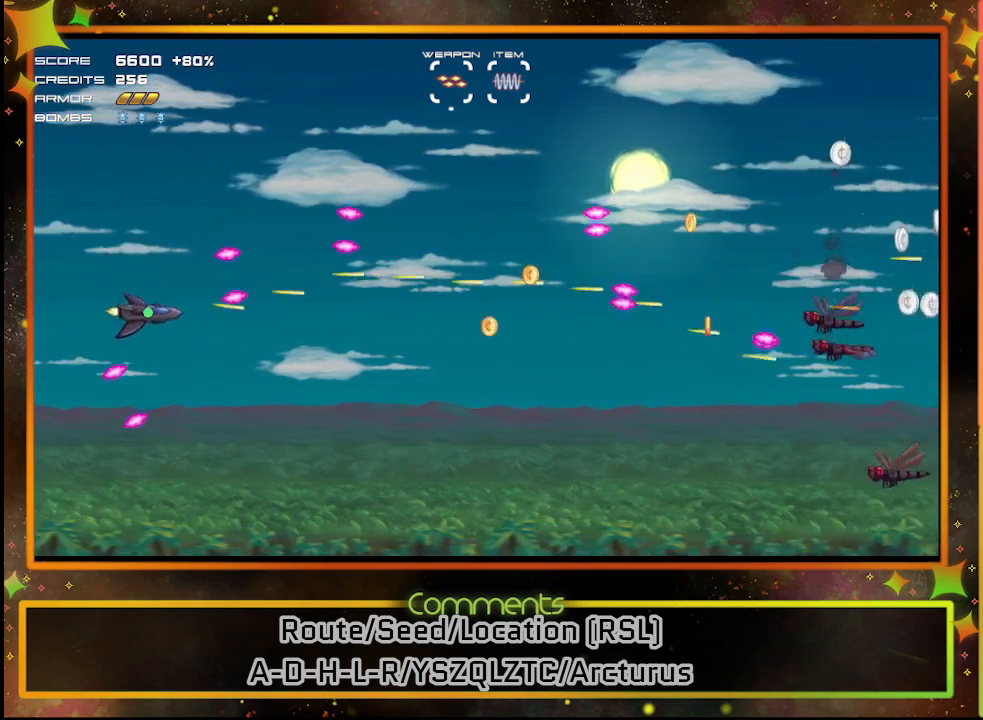
{"buttons": [], "left_stick": "center", "events": [[283, "DPAD_DOWN", "up"], [383, "SQUARE", "up"]]}
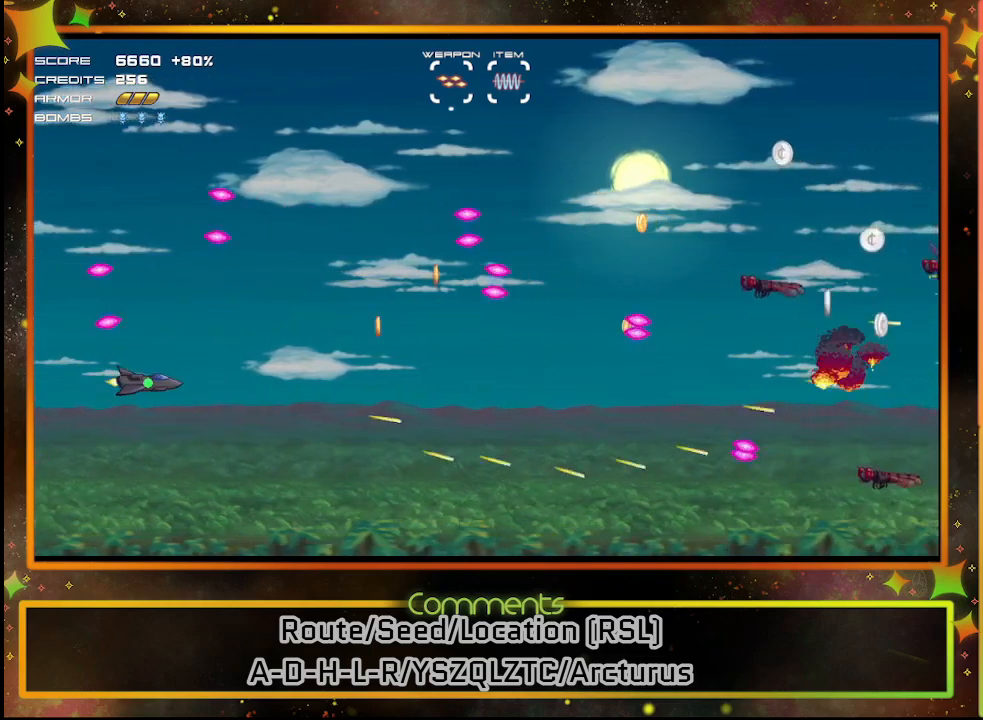
{"buttons": [], "left_stick": "center", "events": [[367, "DPAD_DOWN", "down"], [433, "DPAD_DOWN", "up"]]}
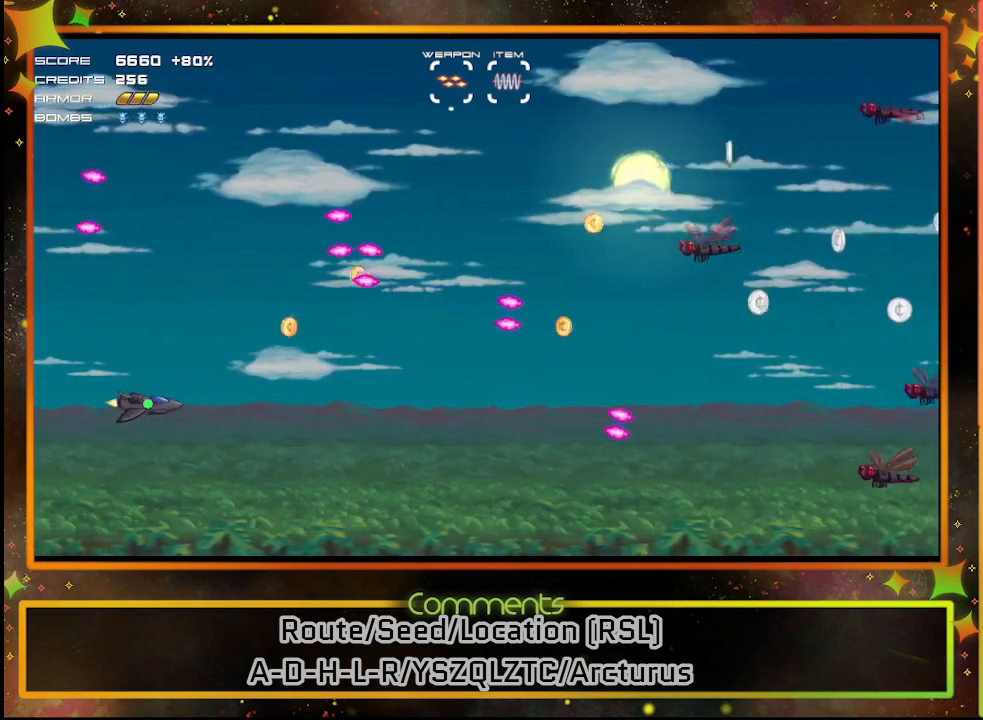
{"buttons": ["DPAD_DOWN"], "left_stick": "center", "events": [[50, "DPAD_UP", "down"], [67, "DPAD_RIGHT", "down"], [183, "DPAD_UP", "up"], [367, "DPAD_DOWN", "down"], [417, "DPAD_RIGHT", "up"]]}
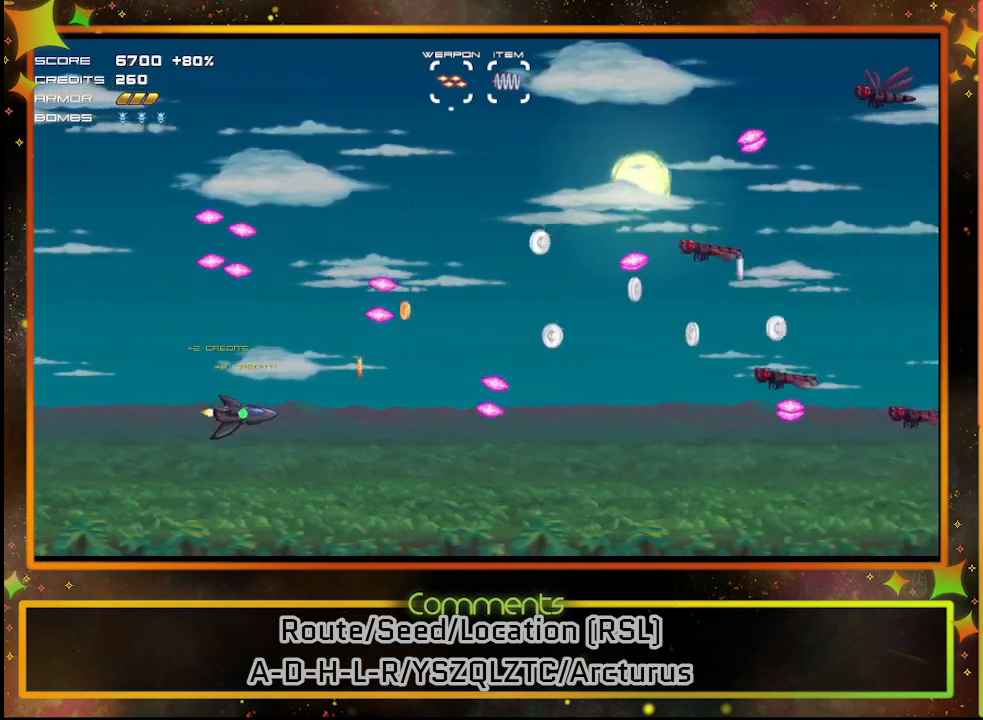
{"buttons": ["SQUARE", "DPAD_RIGHT"], "left_stick": "center", "events": [[67, "DPAD_RIGHT", "down"], [150, "SQUARE", "down"], [200, "DPAD_DOWN", "up"]]}
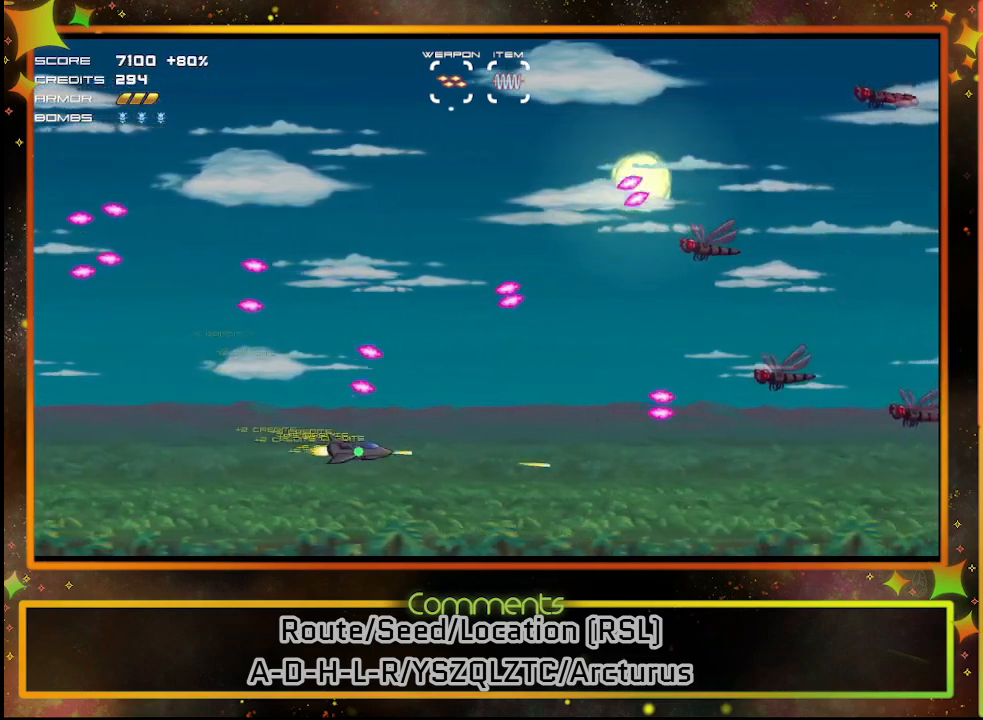
{"buttons": ["SQUARE", "DPAD_UP", "DPAD_LEFT"], "left_stick": "center", "events": [[50, "DPAD_UP", "down"], [133, "DPAD_UP", "up"], [200, "DPAD_RIGHT", "up"], [250, "DPAD_LEFT", "down"], [400, "DPAD_UP", "down"]]}
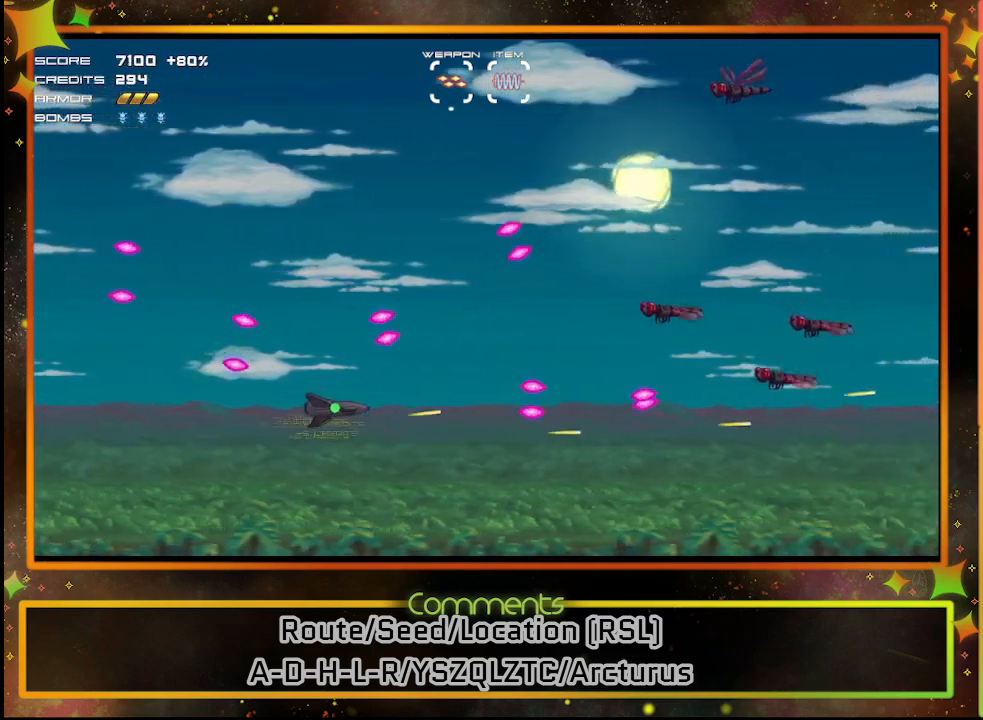
{"buttons": ["SQUARE", "DPAD_UP", "DPAD_LEFT"], "left_stick": "center", "events": []}
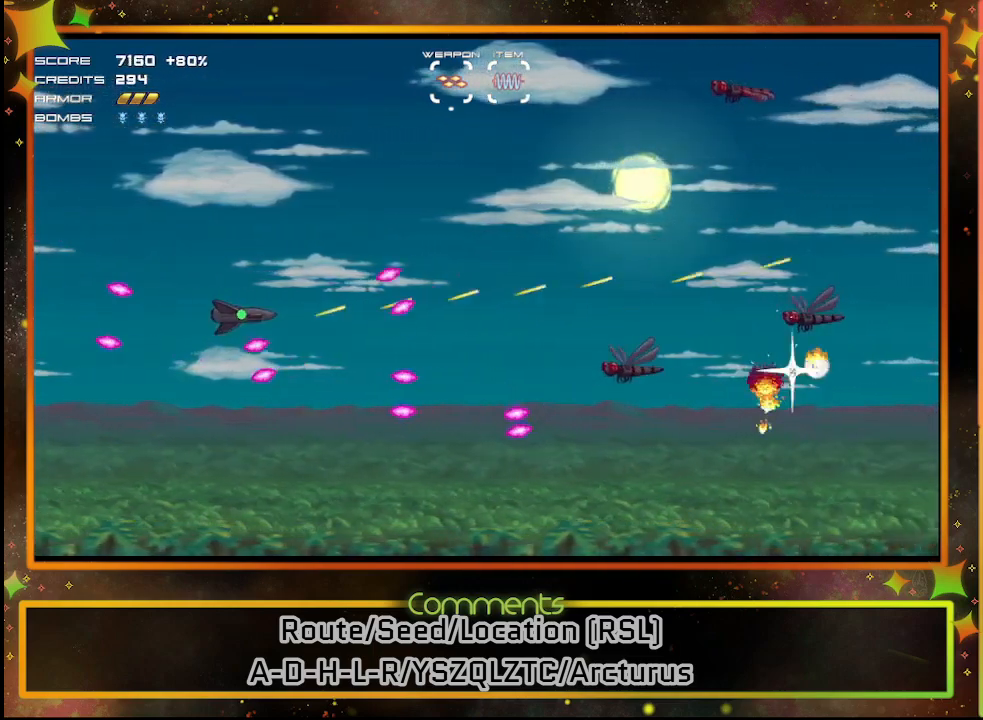
{"buttons": ["L1", "DPAD_UP"], "left_stick": "center", "events": [[233, "DPAD_LEFT", "up"], [350, "SQUARE", "up"], [417, "L1", "down"]]}
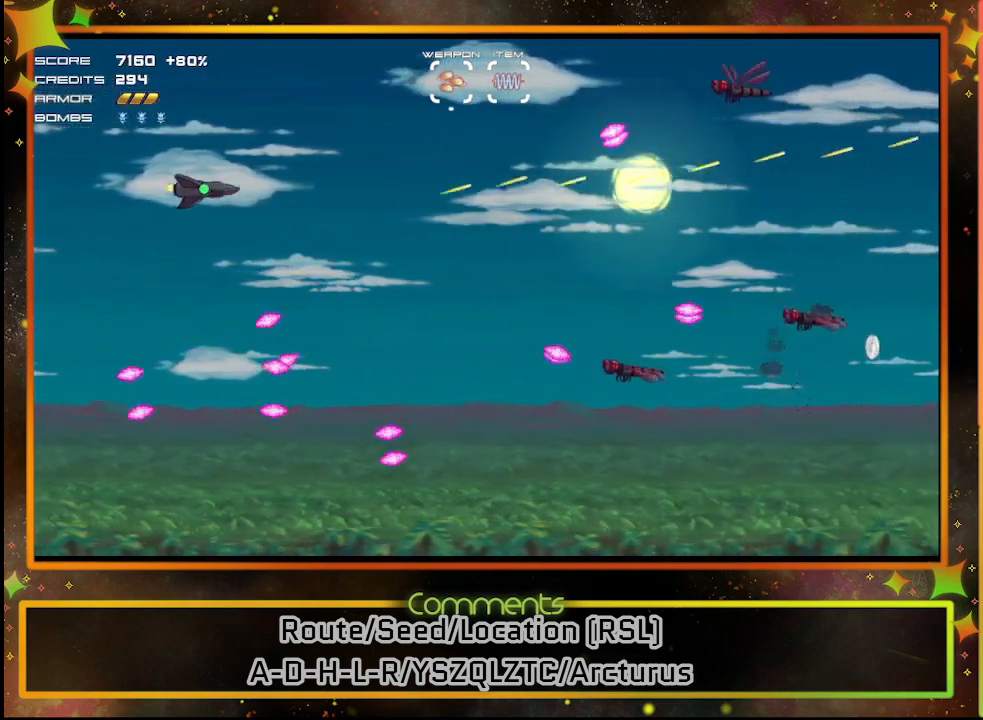
{"buttons": ["SQUARE", "DPAD_DOWN"], "left_stick": "center", "events": [[67, "L1", "up"], [83, "DPAD_LEFT", "down"], [100, "SQUARE", "down"], [117, "DPAD_LEFT", "up"], [300, "DPAD_UP", "up"], [500, "DPAD_DOWN", "down"]]}
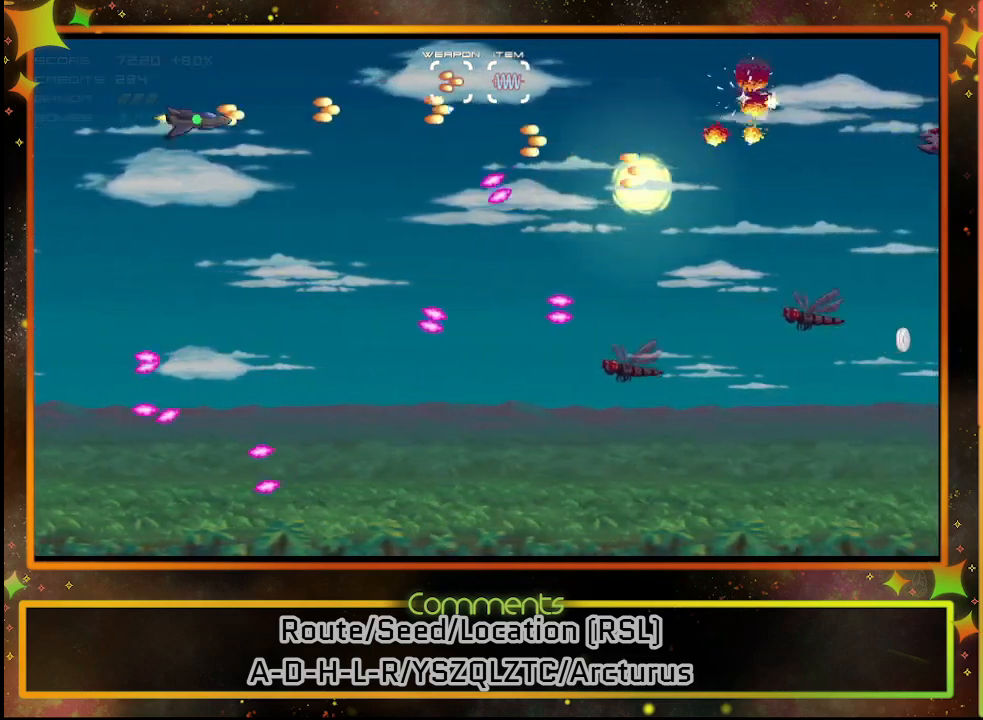
{"buttons": ["SQUARE", "DPAD_DOWN"], "left_stick": "center", "events": [[150, "DPAD_DOWN", "up"], [217, "DPAD_LEFT", "down"], [283, "DPAD_DOWN", "down"], [433, "DPAD_LEFT", "up"]]}
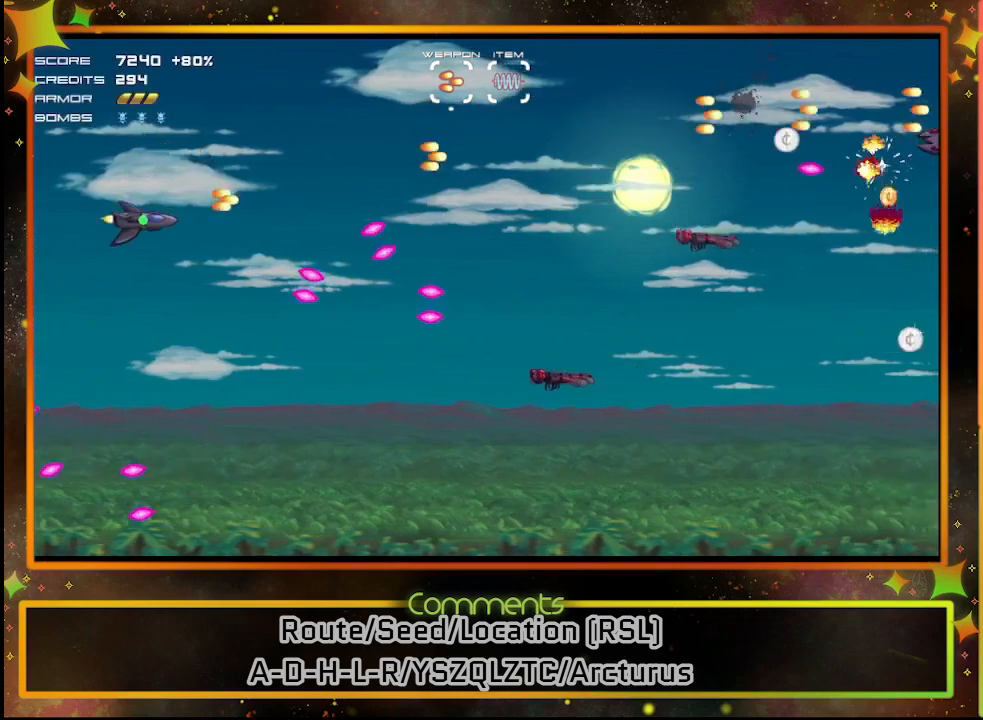
{"buttons": ["DPAD_DOWN"], "left_stick": "center", "events": [[17, "SQUARE", "up"]]}